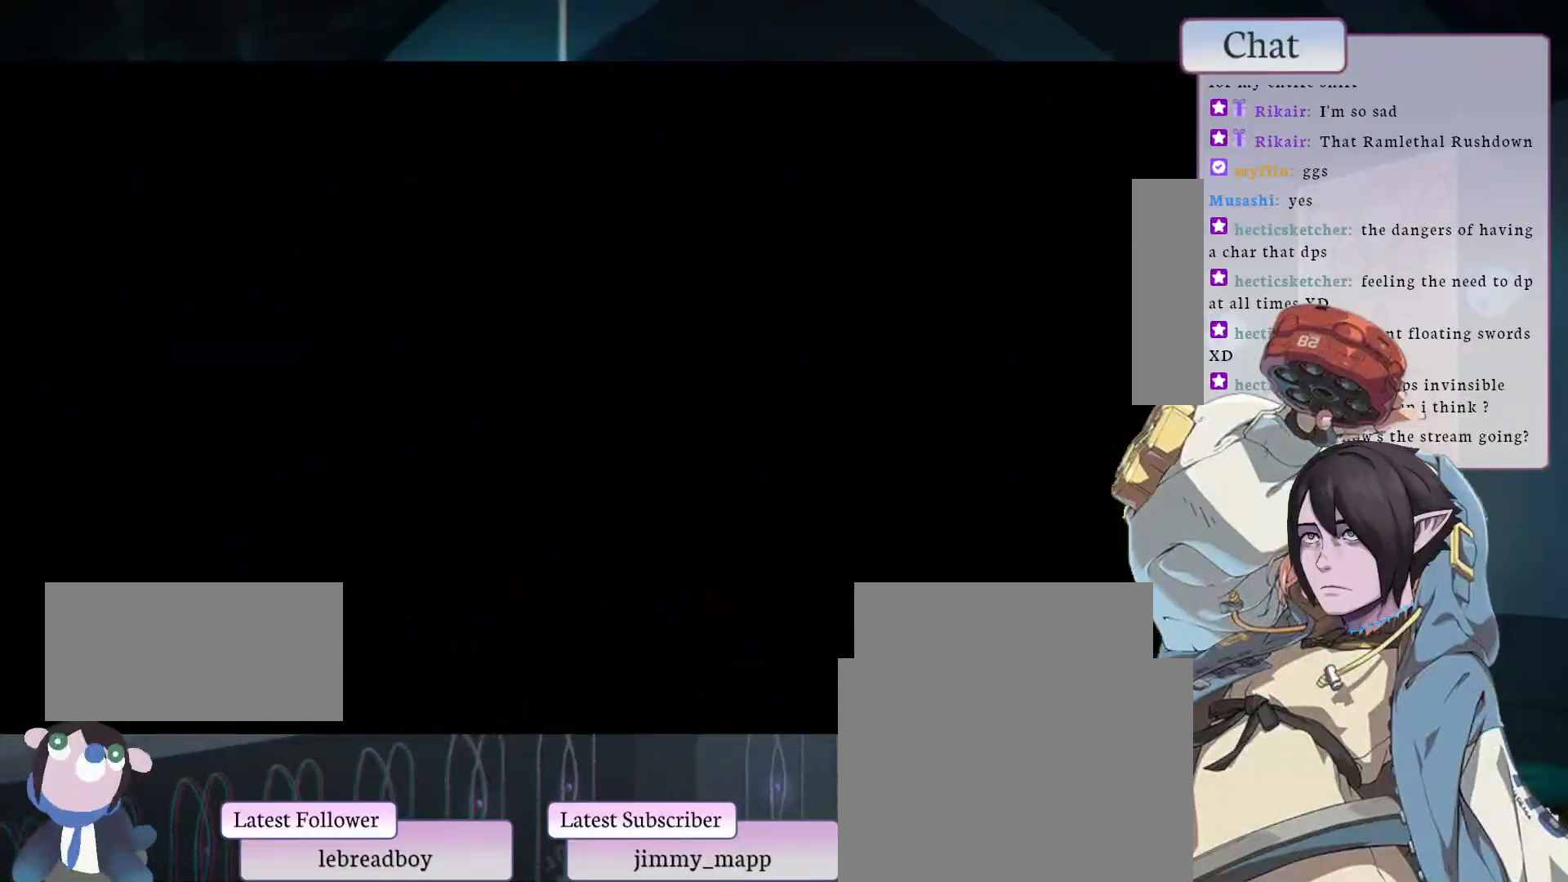
Gameplay with a controller (arcade stick); each line is a JSON object with the inputs held at the frame after it. "events" lists button and stick changes between this image and that frame as [ms after this image, input, new state], when the widget could be followed in between. Not read: HOME L3 R3.
{"buttons": ["CROSS"], "left_stick": "center", "events": [[50, "CROSS", "down"], [150, "CROSS", "up"], [250, "CROSS", "down"], [350, "CROSS", "up"], [433, "CROSS", "down"]]}
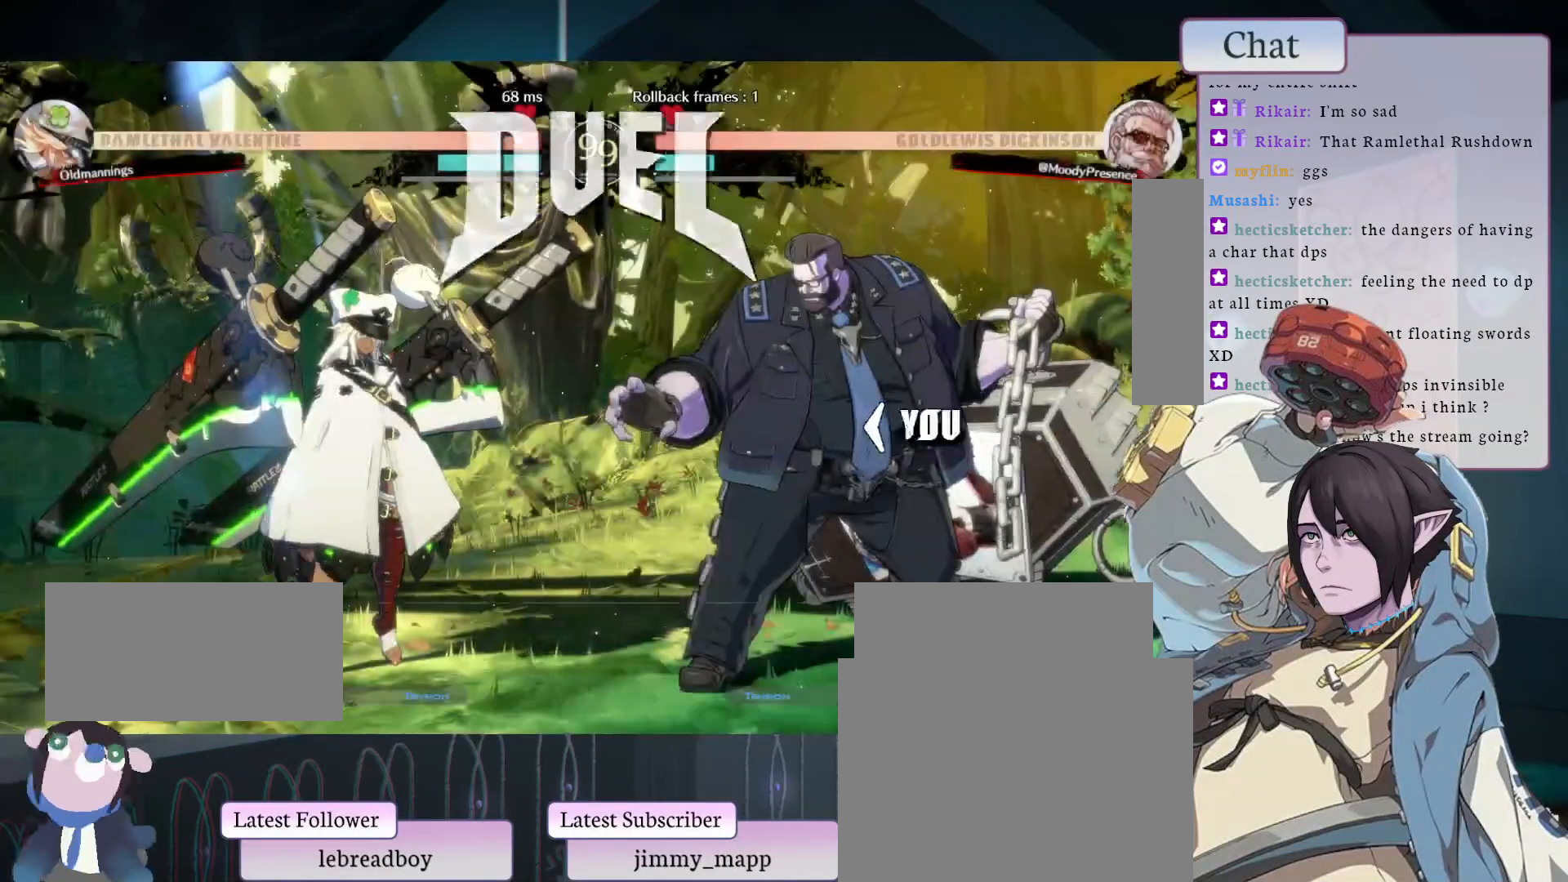
{"buttons": [], "left_stick": "center", "events": [[67, "CROSS", "up"], [117, "CROSS", "down"], [250, "CROSS", "up"], [350, "CROSS", "down"], [467, "CROSS", "up"]]}
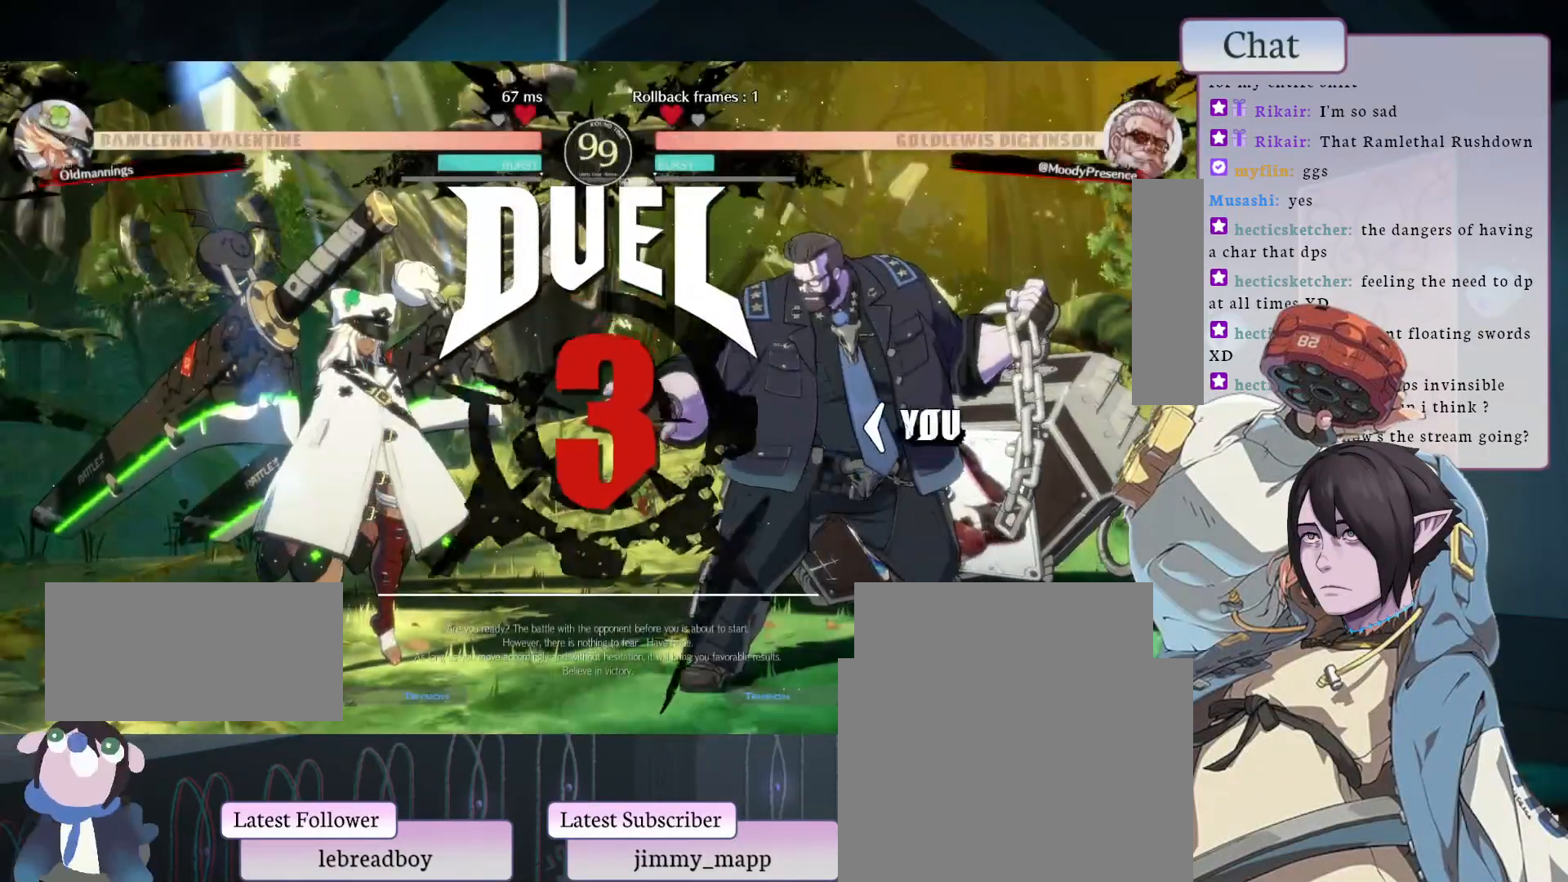
{"buttons": [], "left_stick": "center", "events": []}
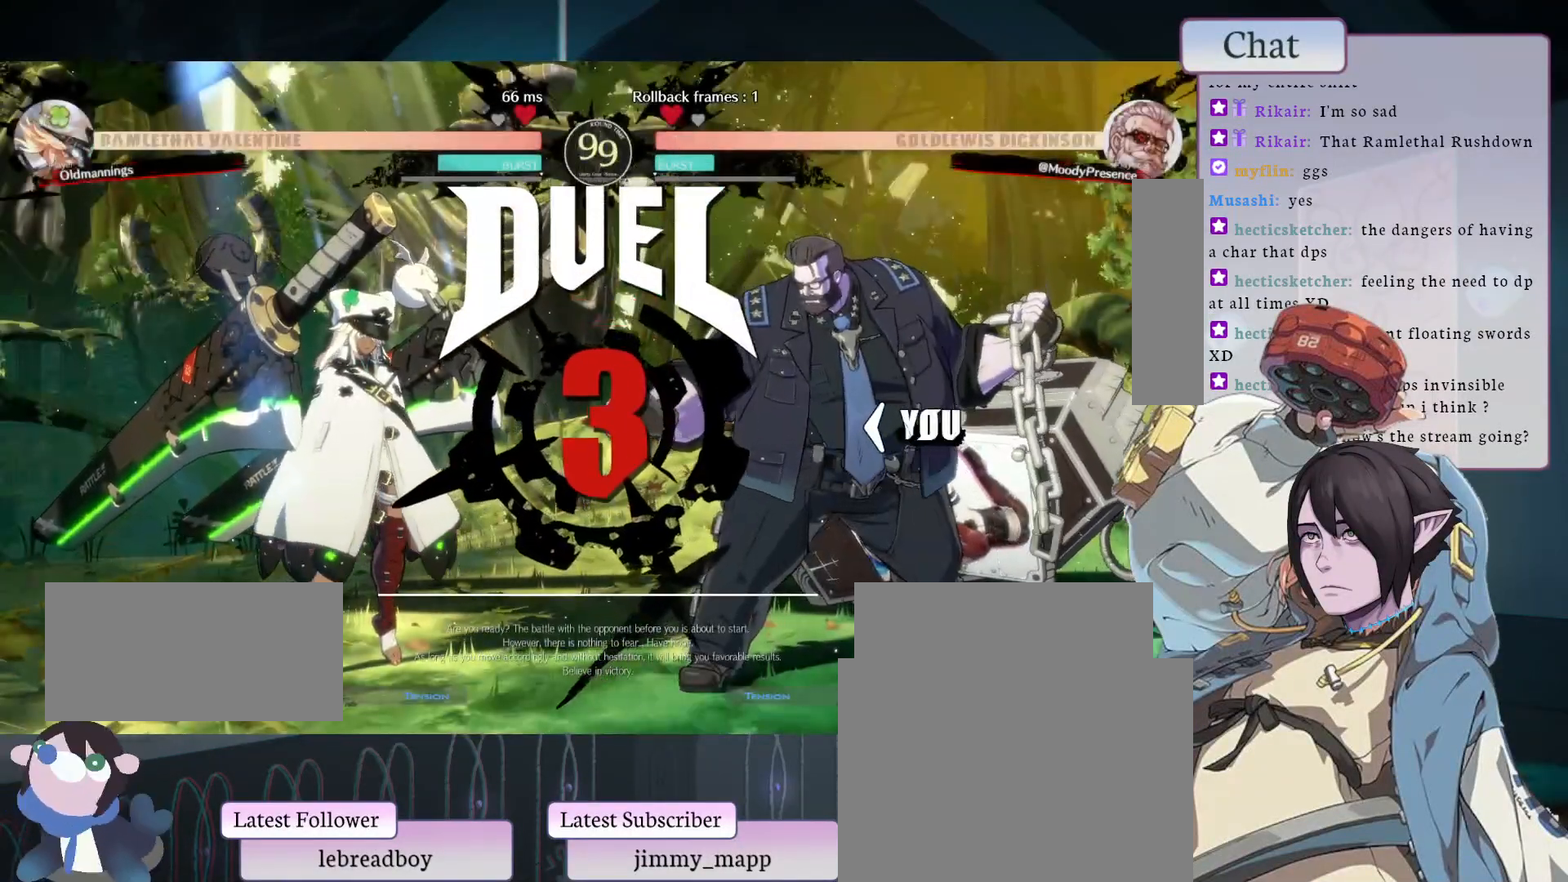
{"buttons": [], "left_stick": "center", "events": []}
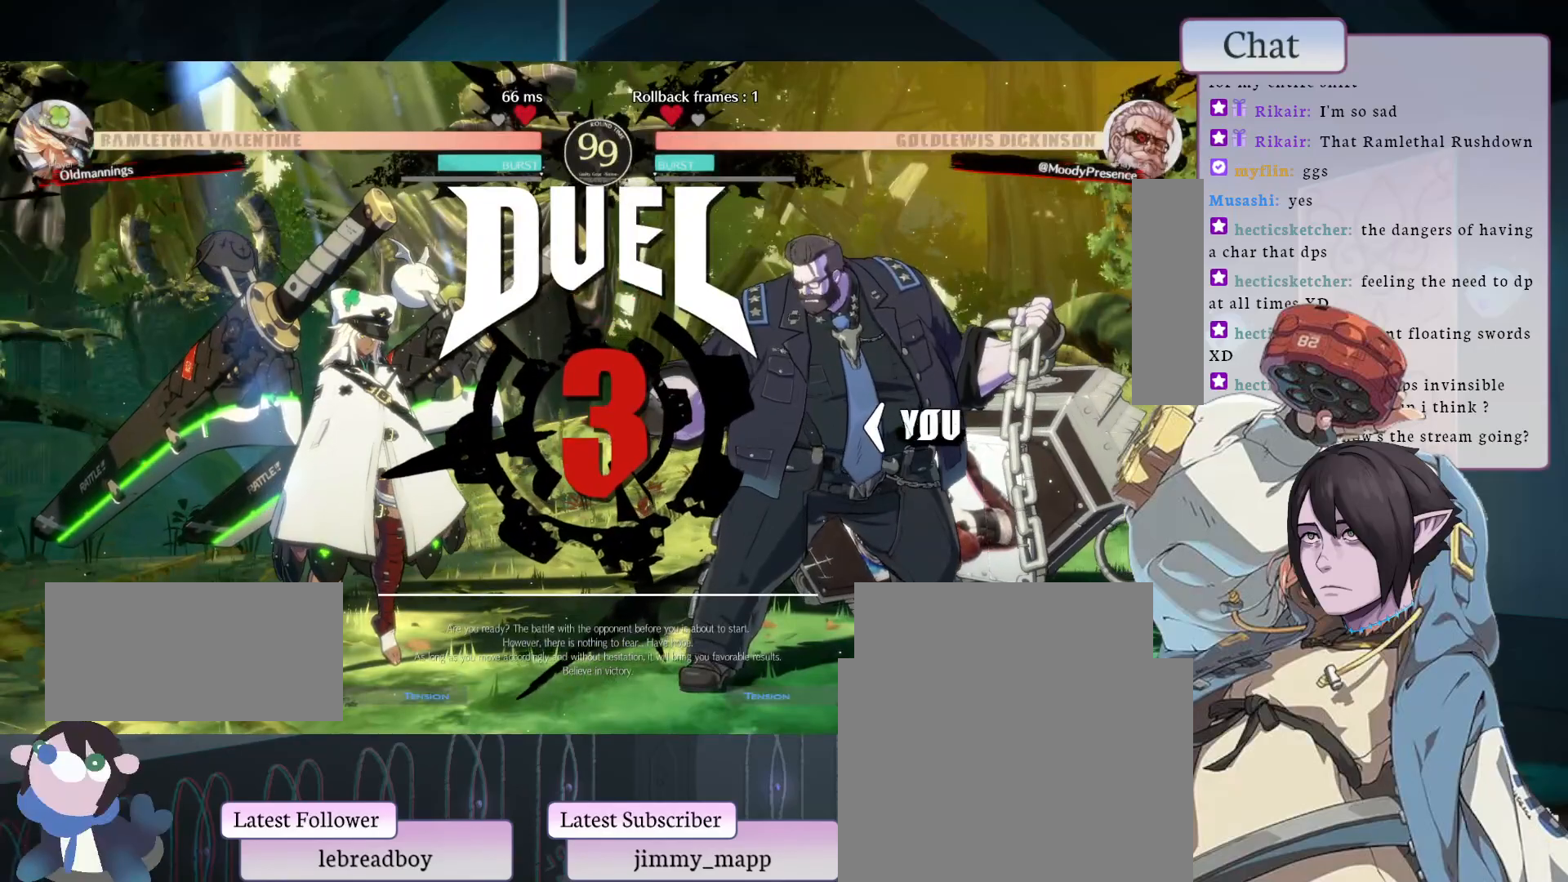
{"buttons": [], "left_stick": "center", "events": []}
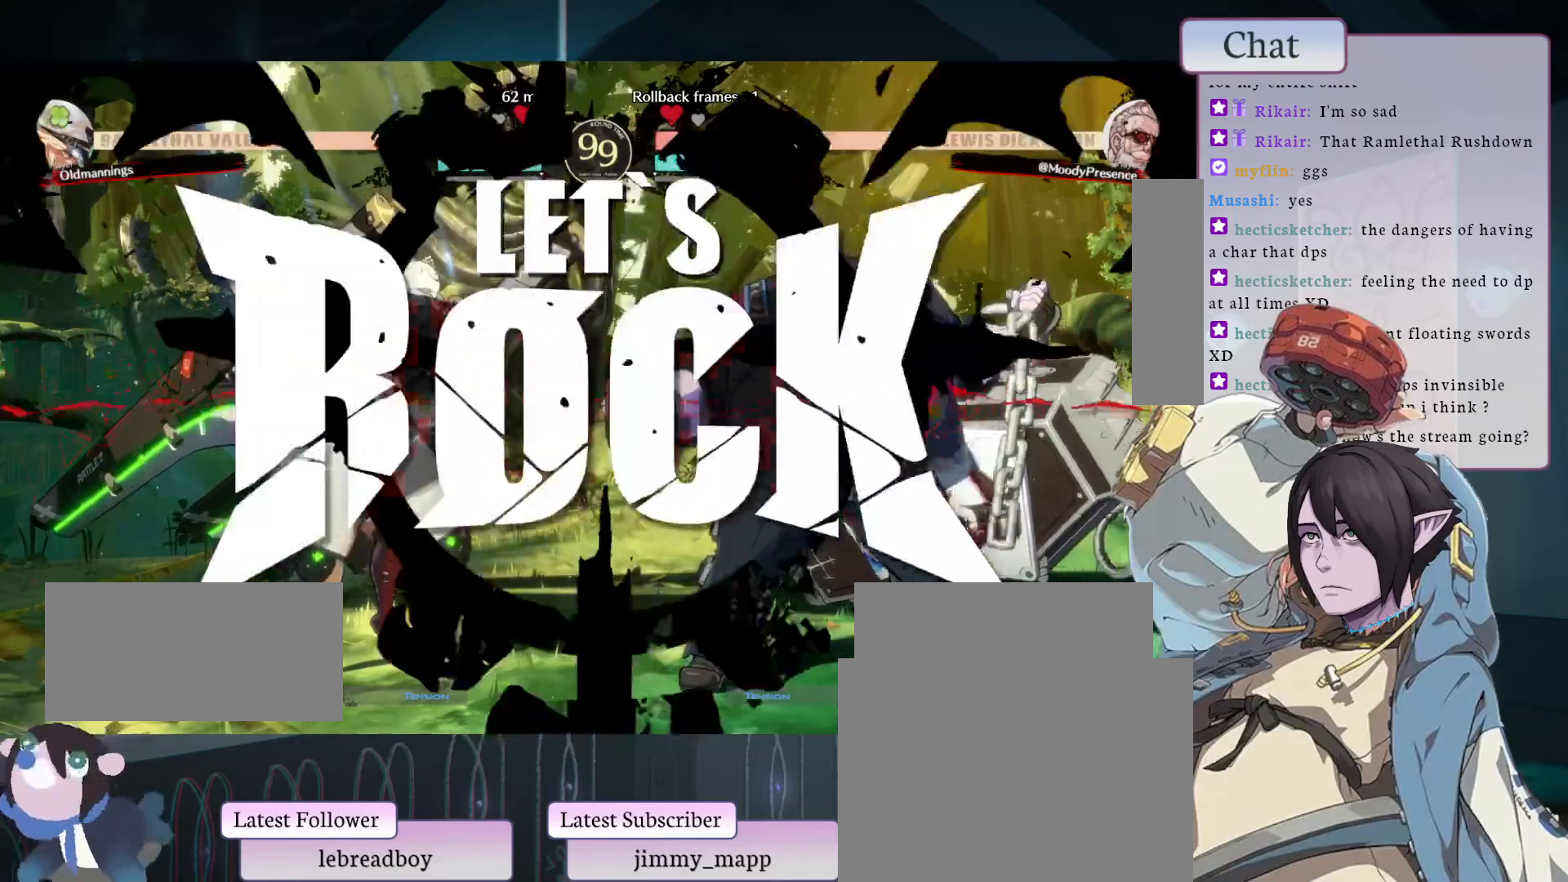
{"buttons": [], "left_stick": "center", "events": []}
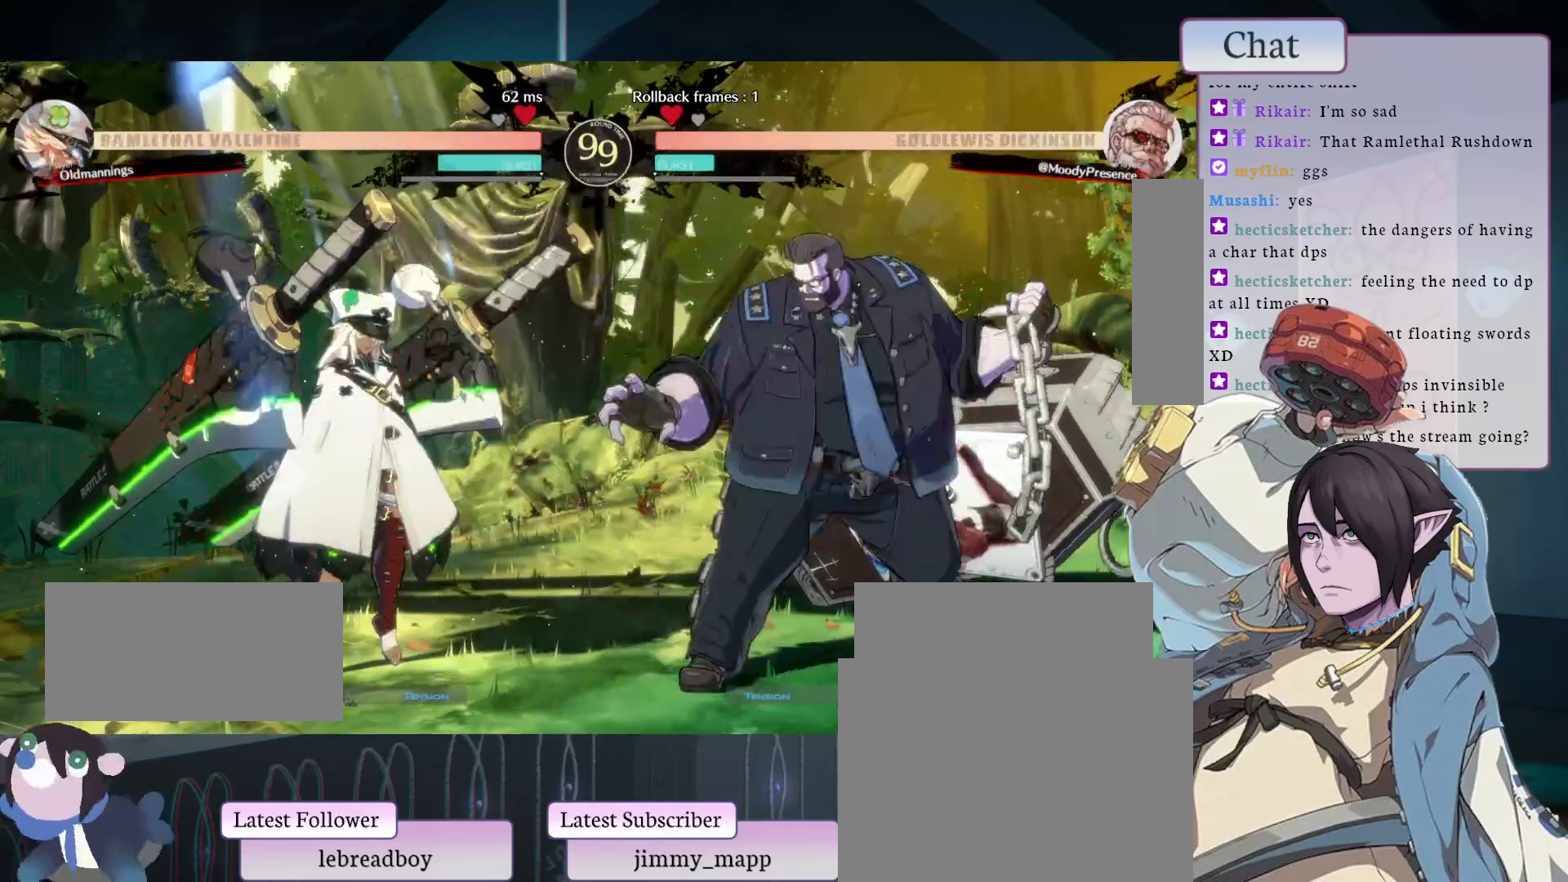
{"buttons": [], "left_stick": "center", "events": []}
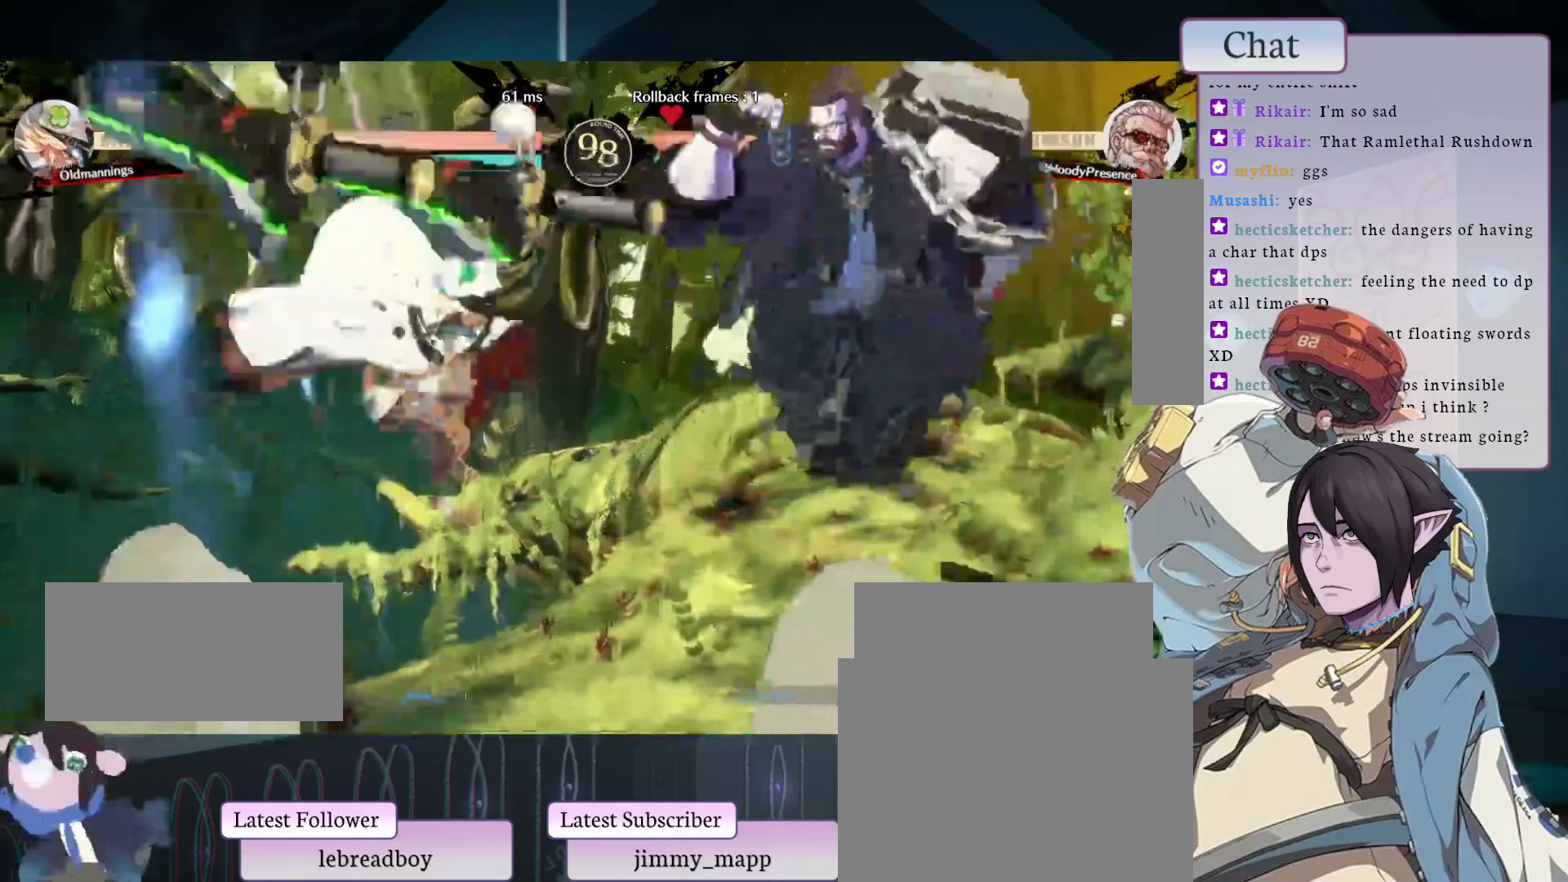
{"buttons": ["L2"], "left_stick": "center", "events": [[17, "L1", "down"], [233, "L1", "up"], [367, "L2", "down"]]}
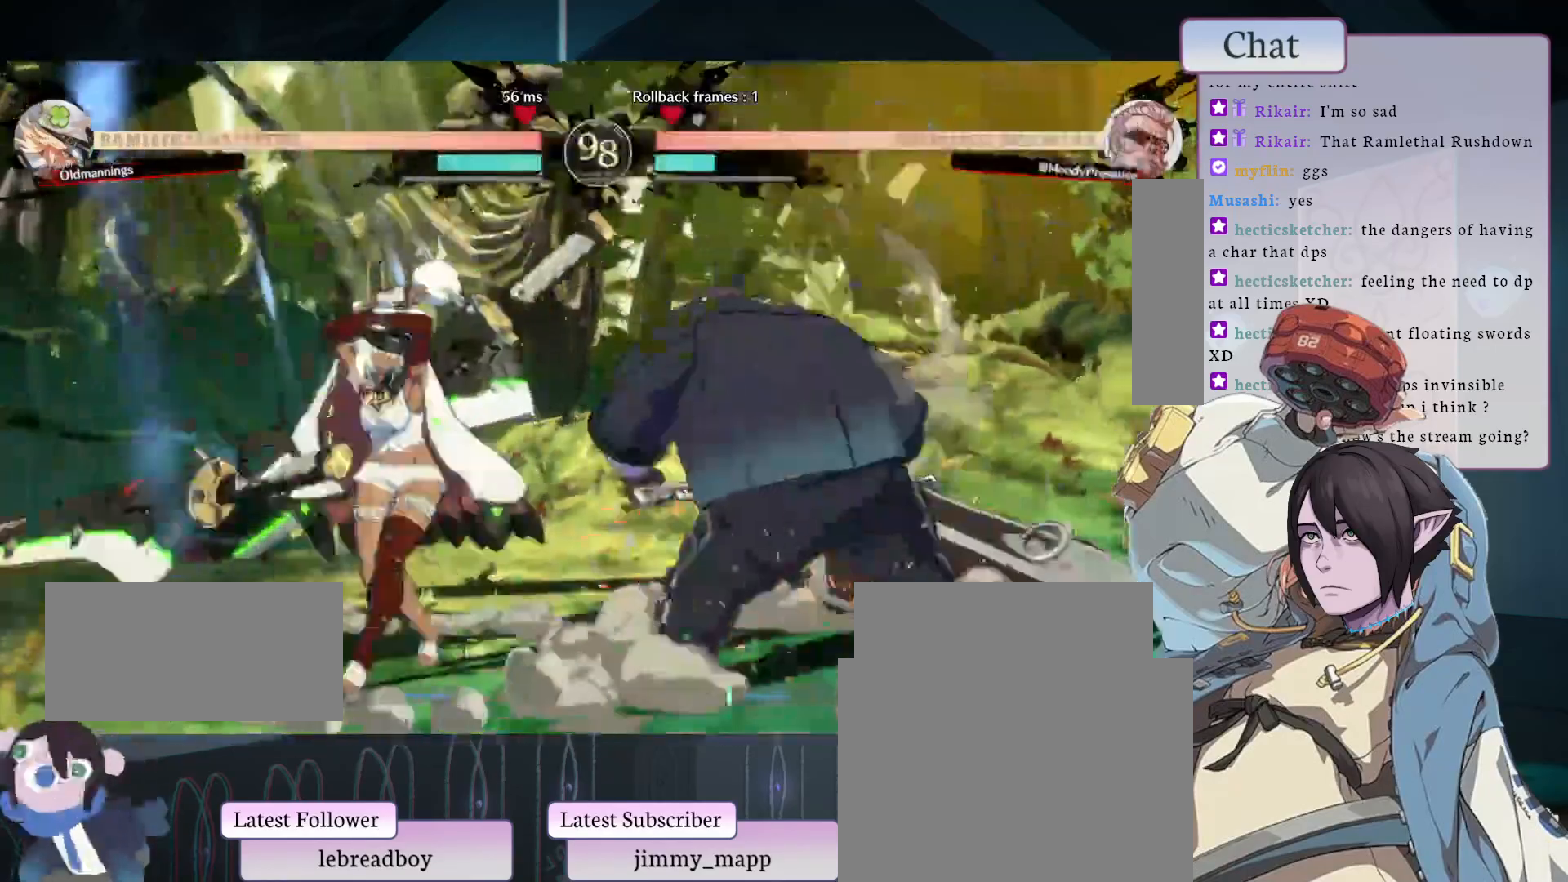
{"buttons": [], "left_stick": "center", "events": [[133, "L2", "up"]]}
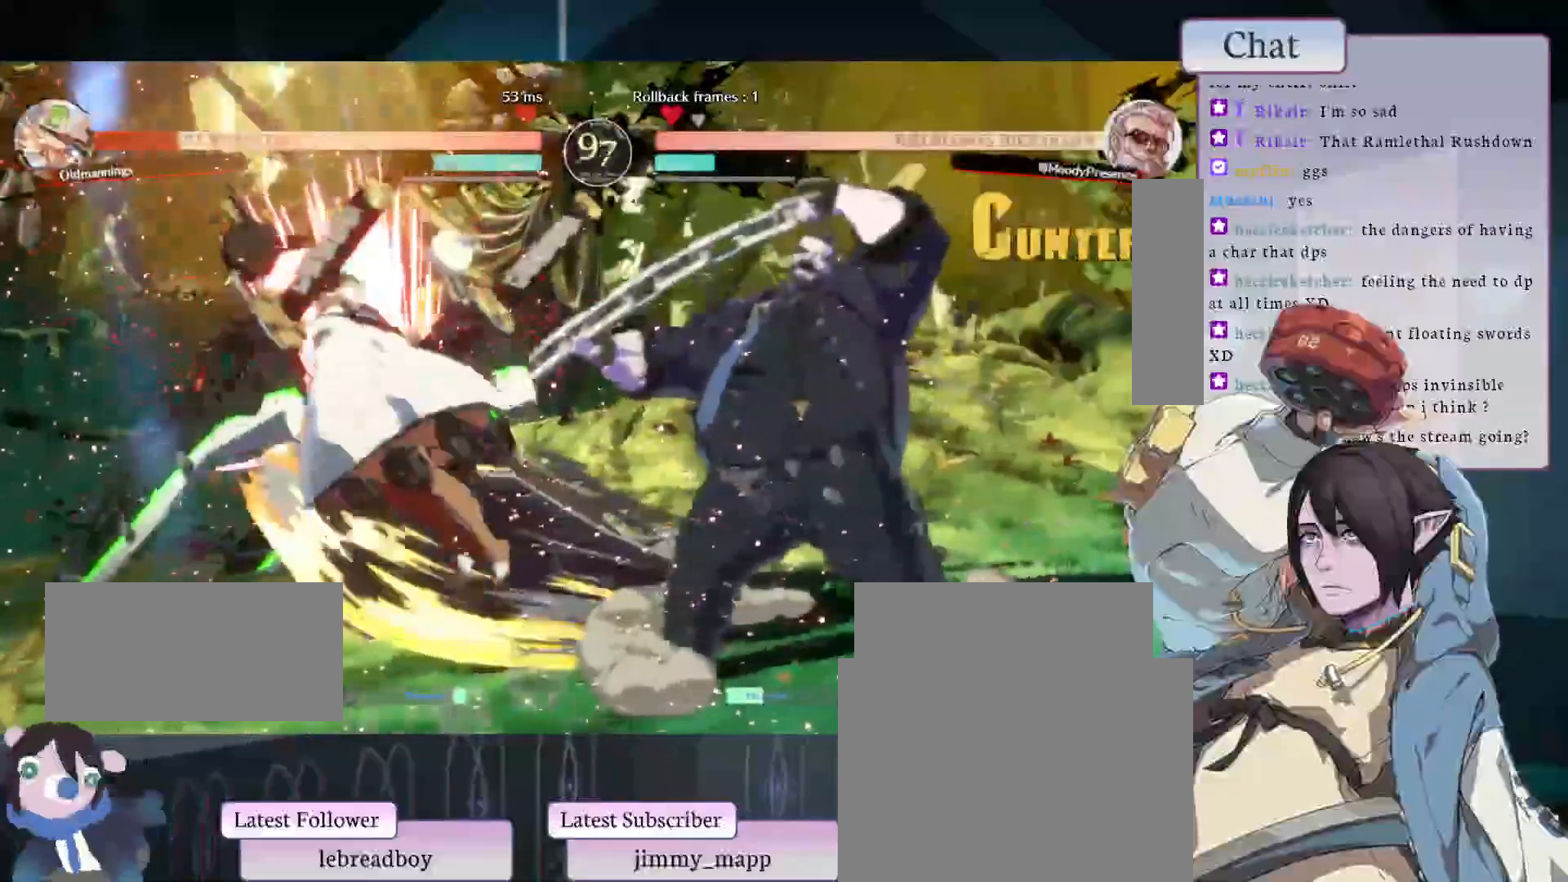
{"buttons": [], "left_stick": "center", "events": [[217, "CIRCLE", "down"], [317, "CIRCLE", "up"], [383, "CIRCLE", "down"], [483, "CIRCLE", "up"]]}
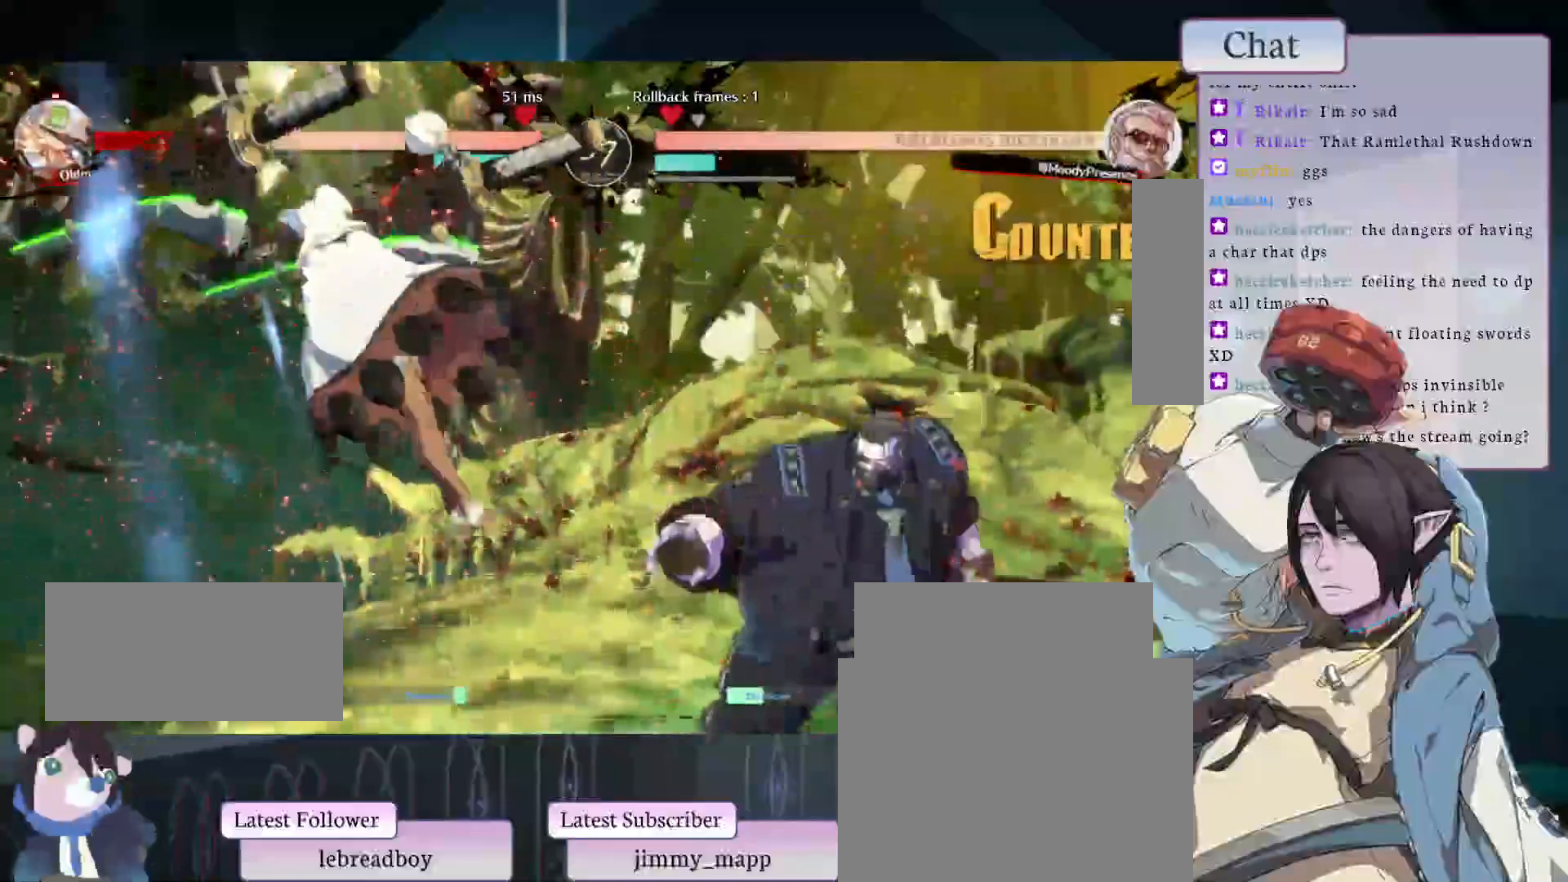
{"buttons": ["CIRCLE"], "left_stick": "center", "events": [[33, "CIRCLE", "down"], [133, "CIRCLE", "up"], [183, "CIRCLE", "down"], [283, "CIRCLE", "up"], [333, "CIRCLE", "down"]]}
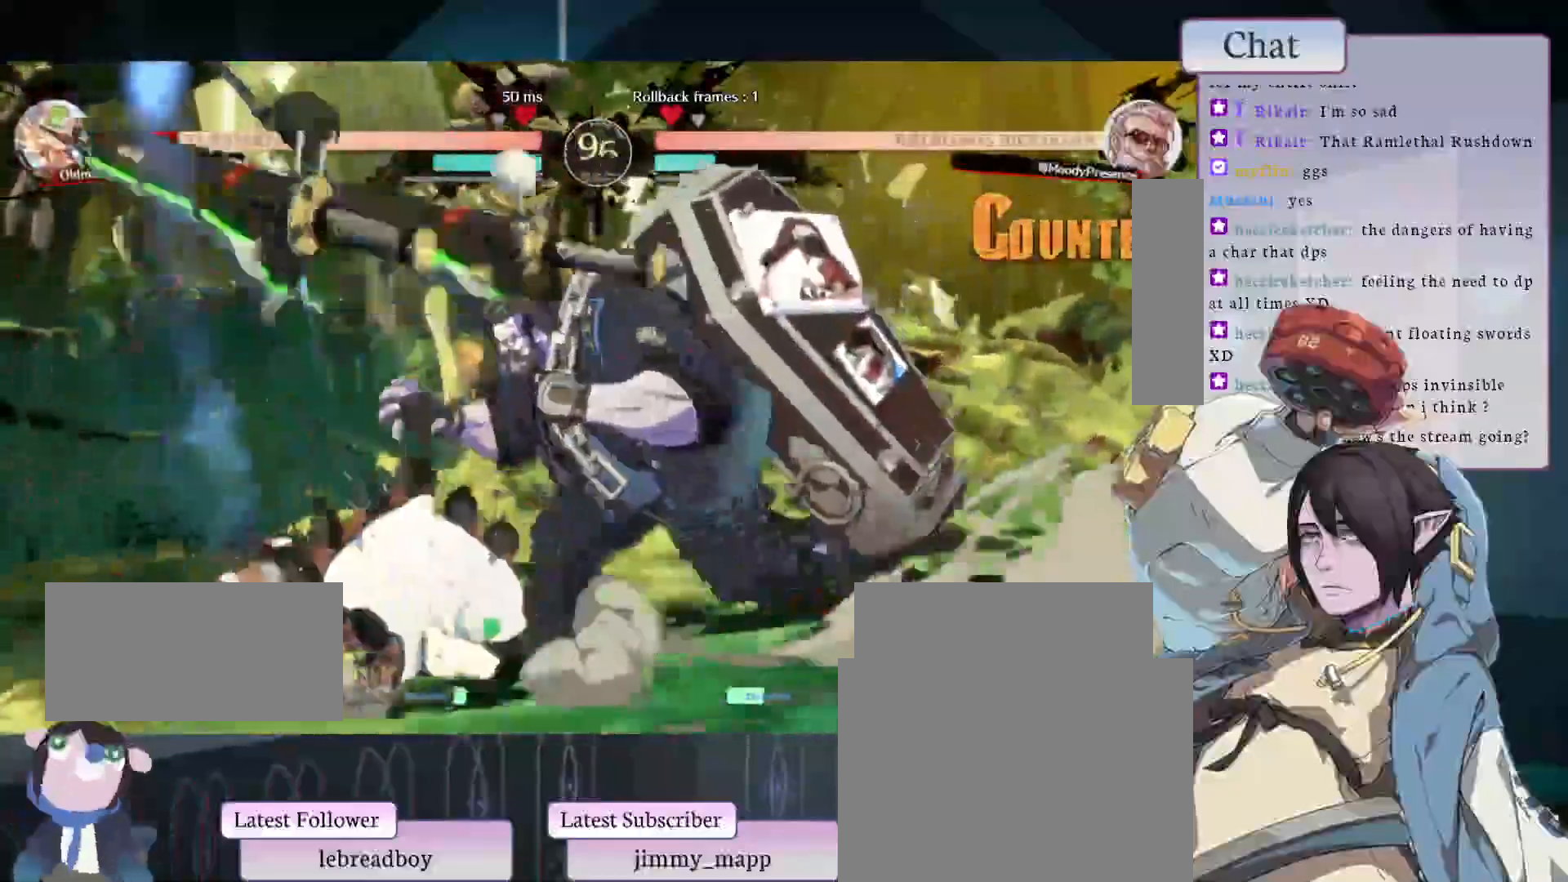
{"buttons": [], "left_stick": "center", "events": [[50, "CIRCLE", "up"], [300, "L2", "down"], [500, "L2", "up"]]}
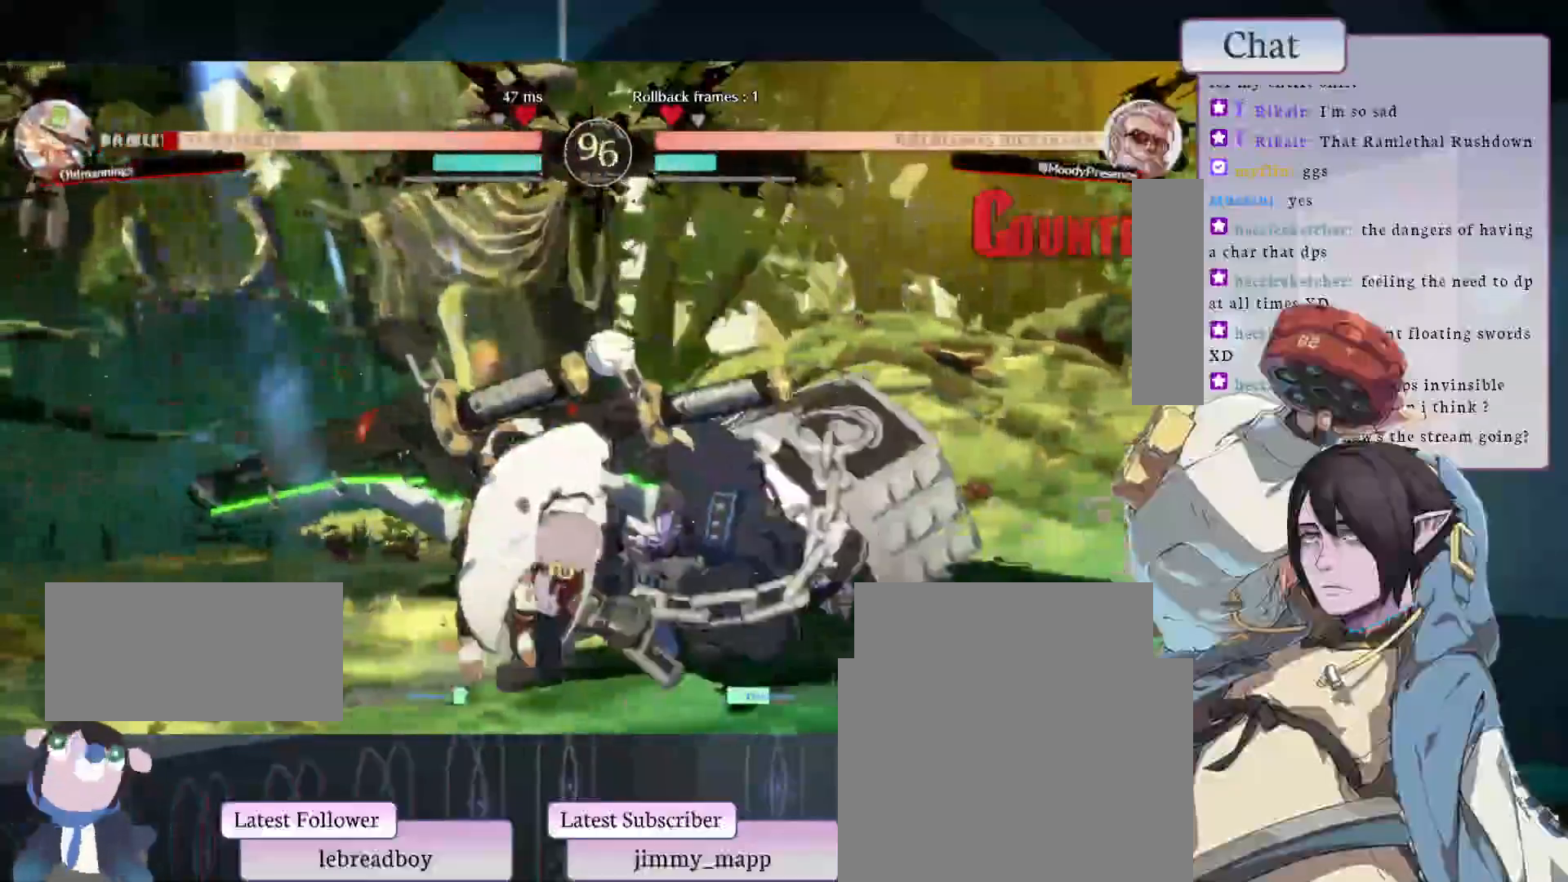
{"buttons": [], "left_stick": "center", "events": []}
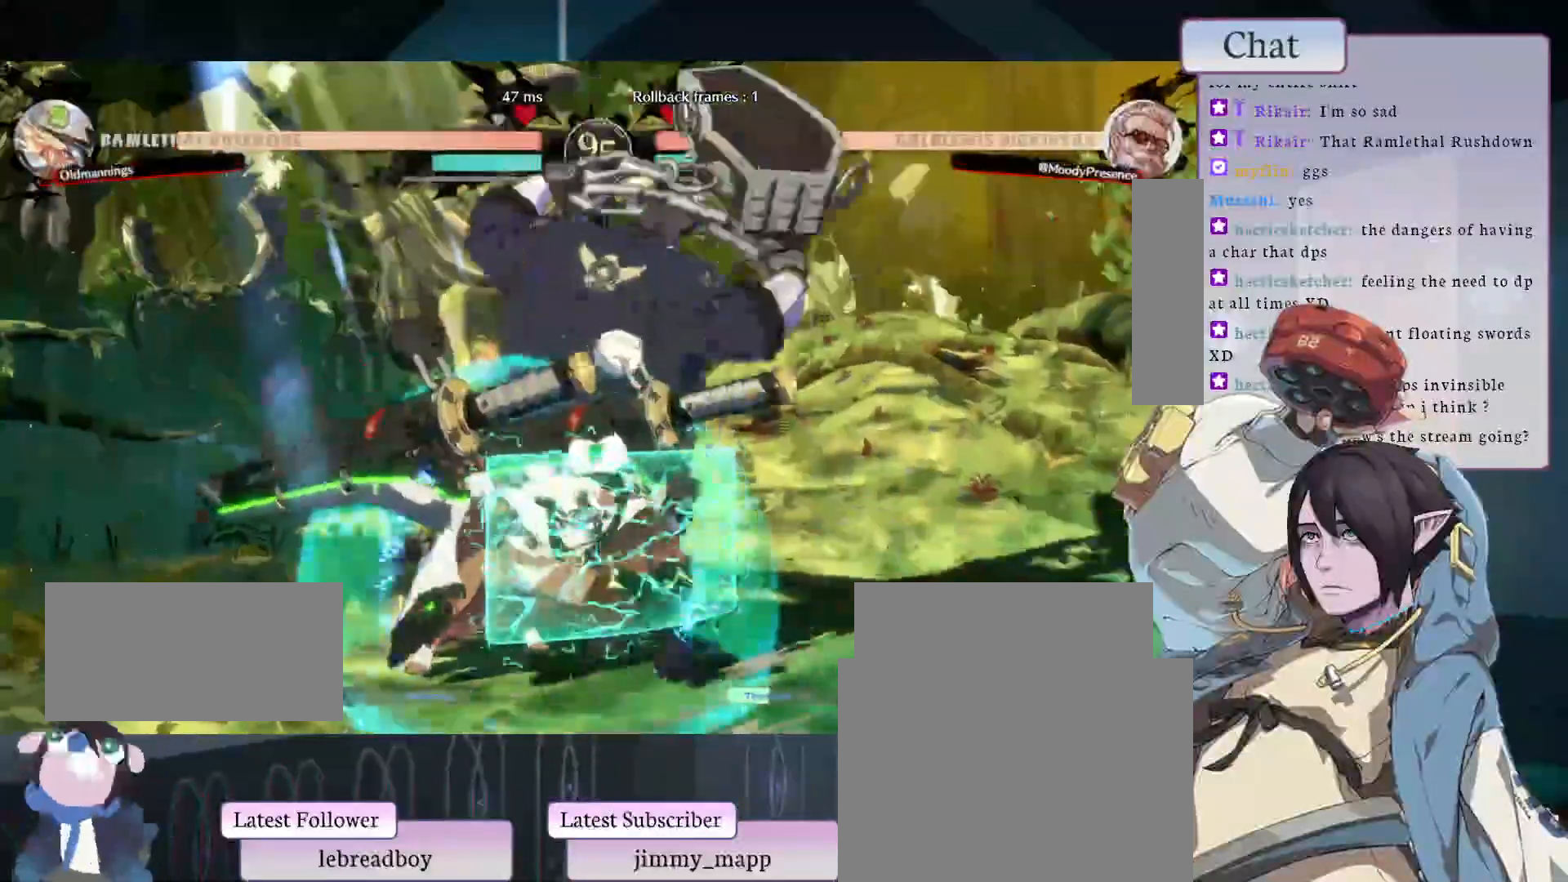
{"buttons": [], "left_stick": "center", "events": [[167, "TRIANGLE", "down"], [333, "TRIANGLE", "up"]]}
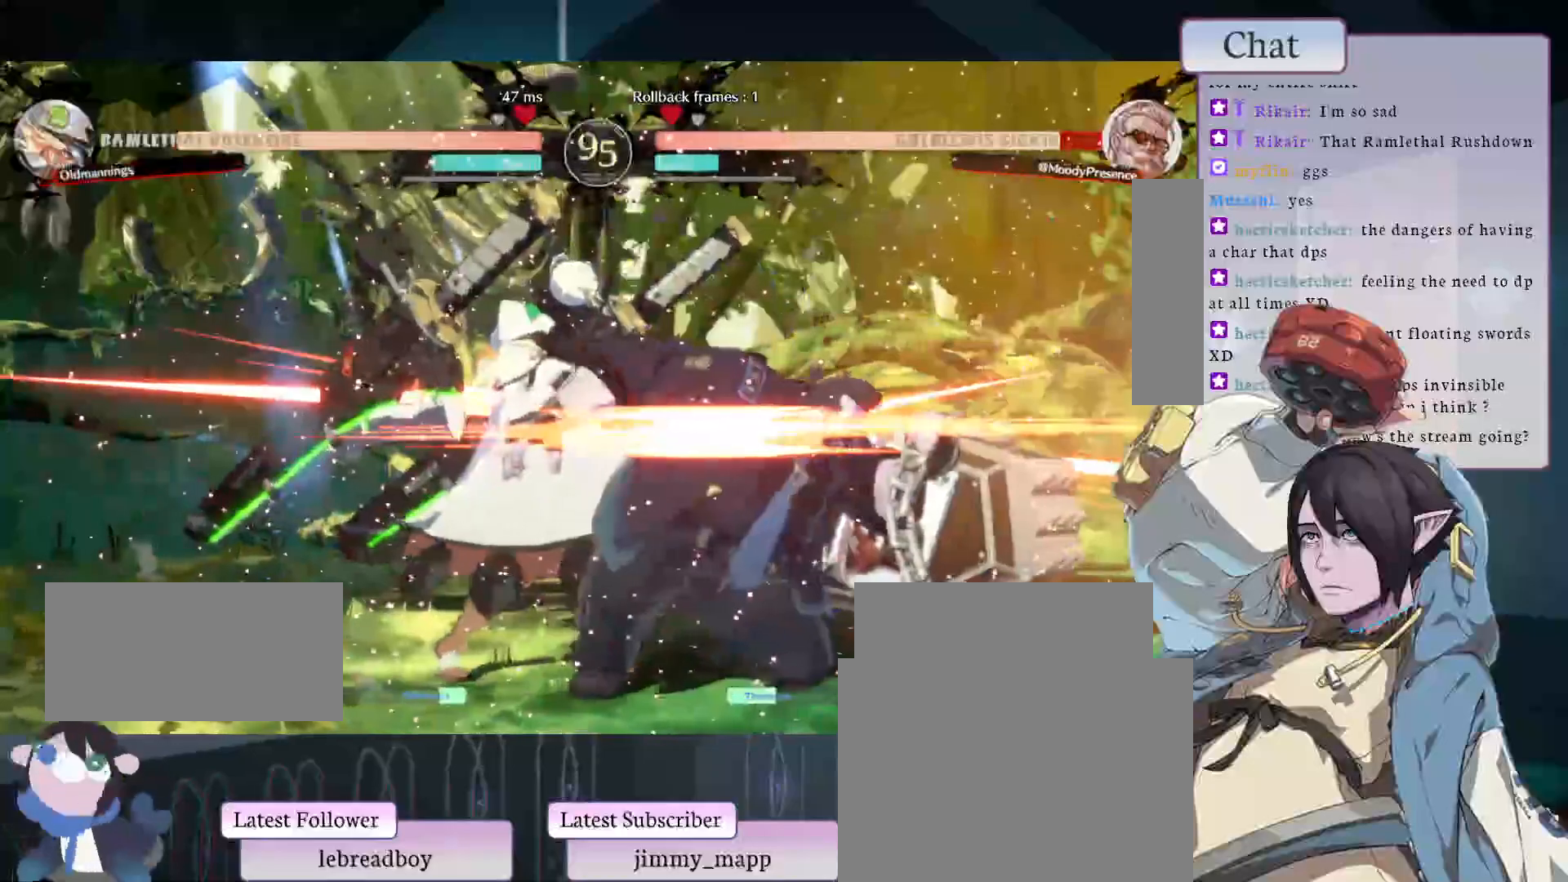
{"buttons": [], "left_stick": "center", "events": [[17, "L2", "down"], [133, "L2", "up"]]}
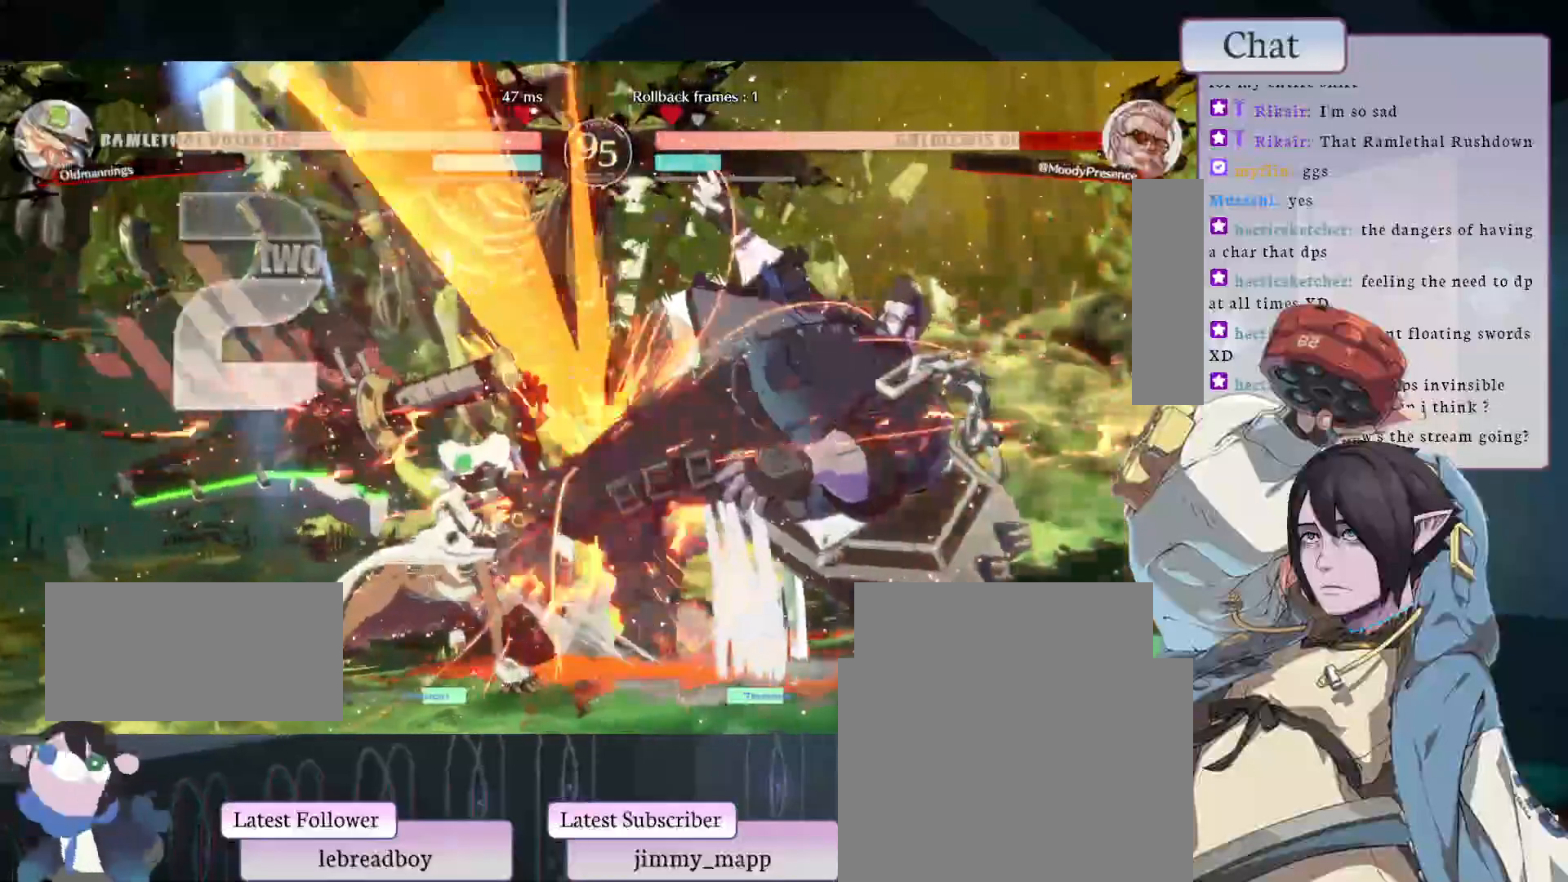
{"buttons": [], "left_stick": "center", "events": []}
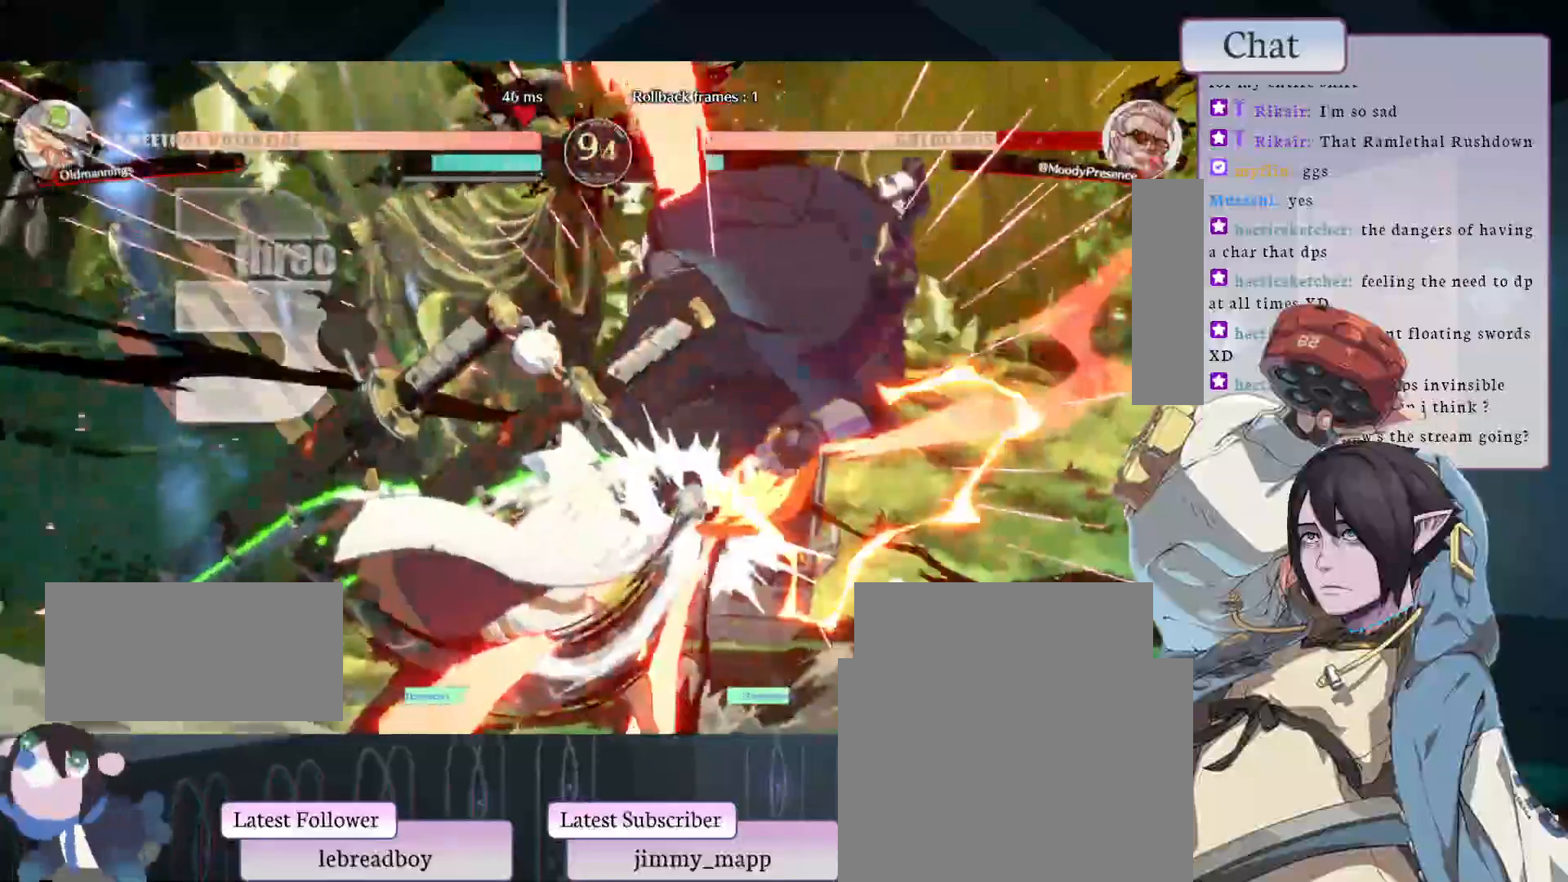
{"buttons": [], "left_stick": "center", "events": []}
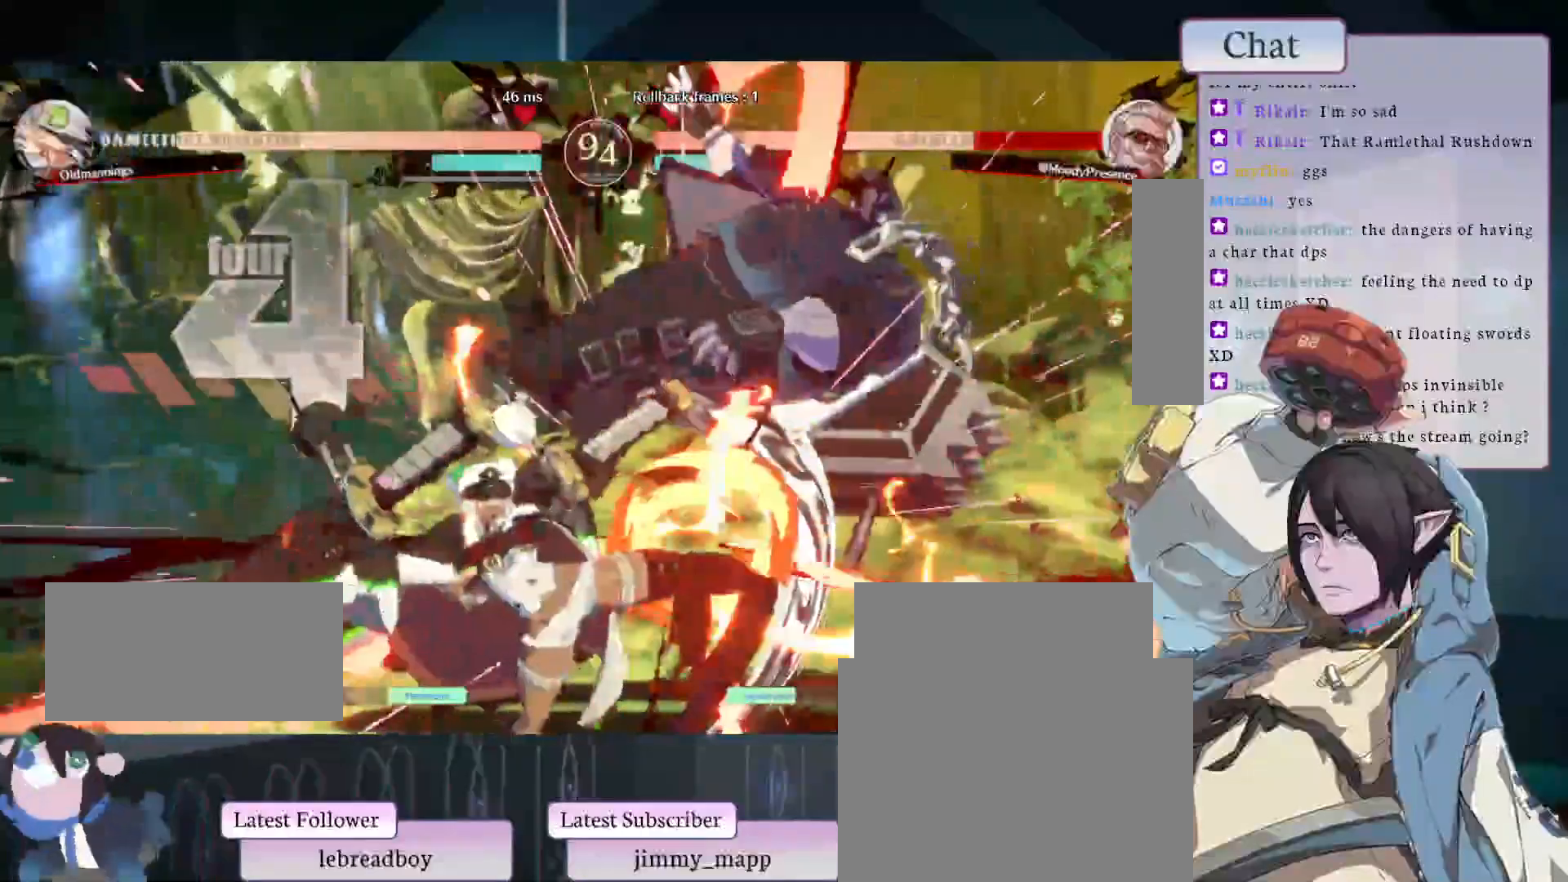
{"buttons": [], "left_stick": "center", "events": []}
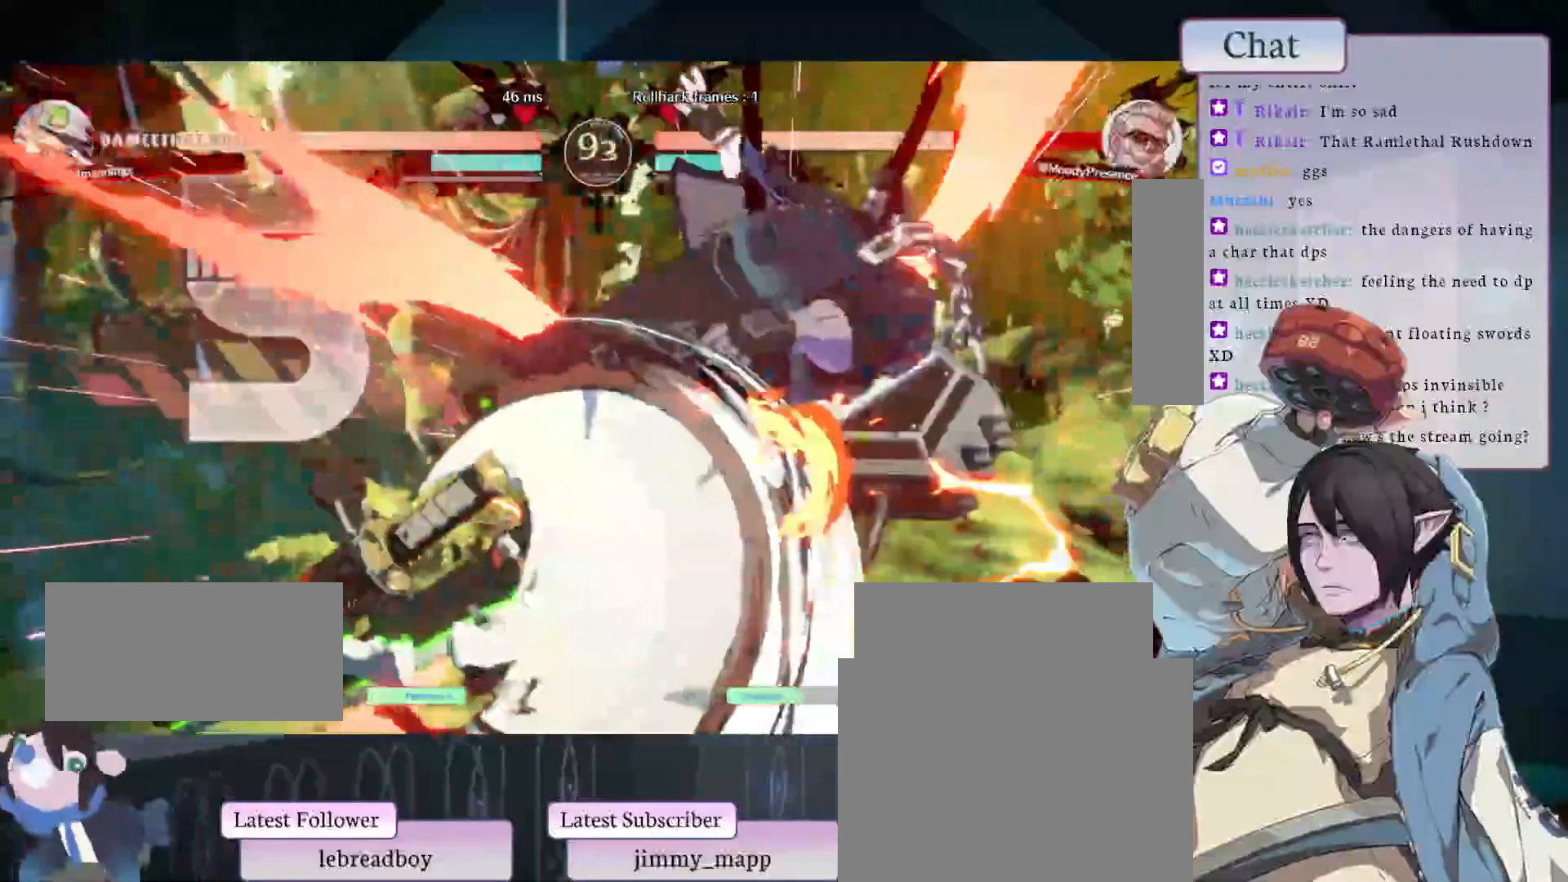
{"buttons": [], "left_stick": "center", "events": []}
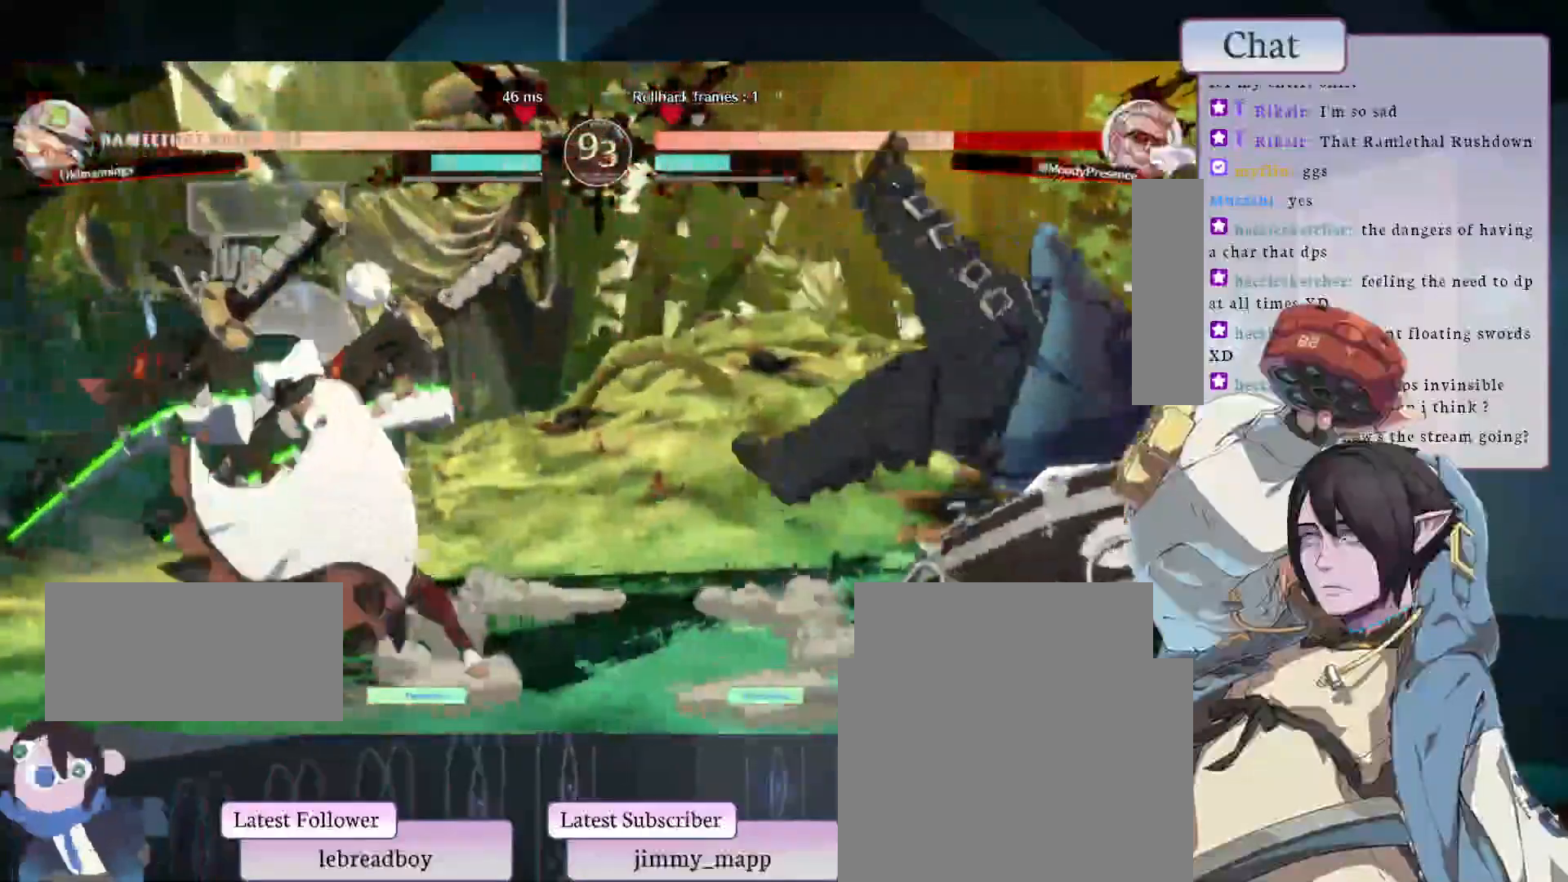
{"buttons": [], "left_stick": "center", "events": []}
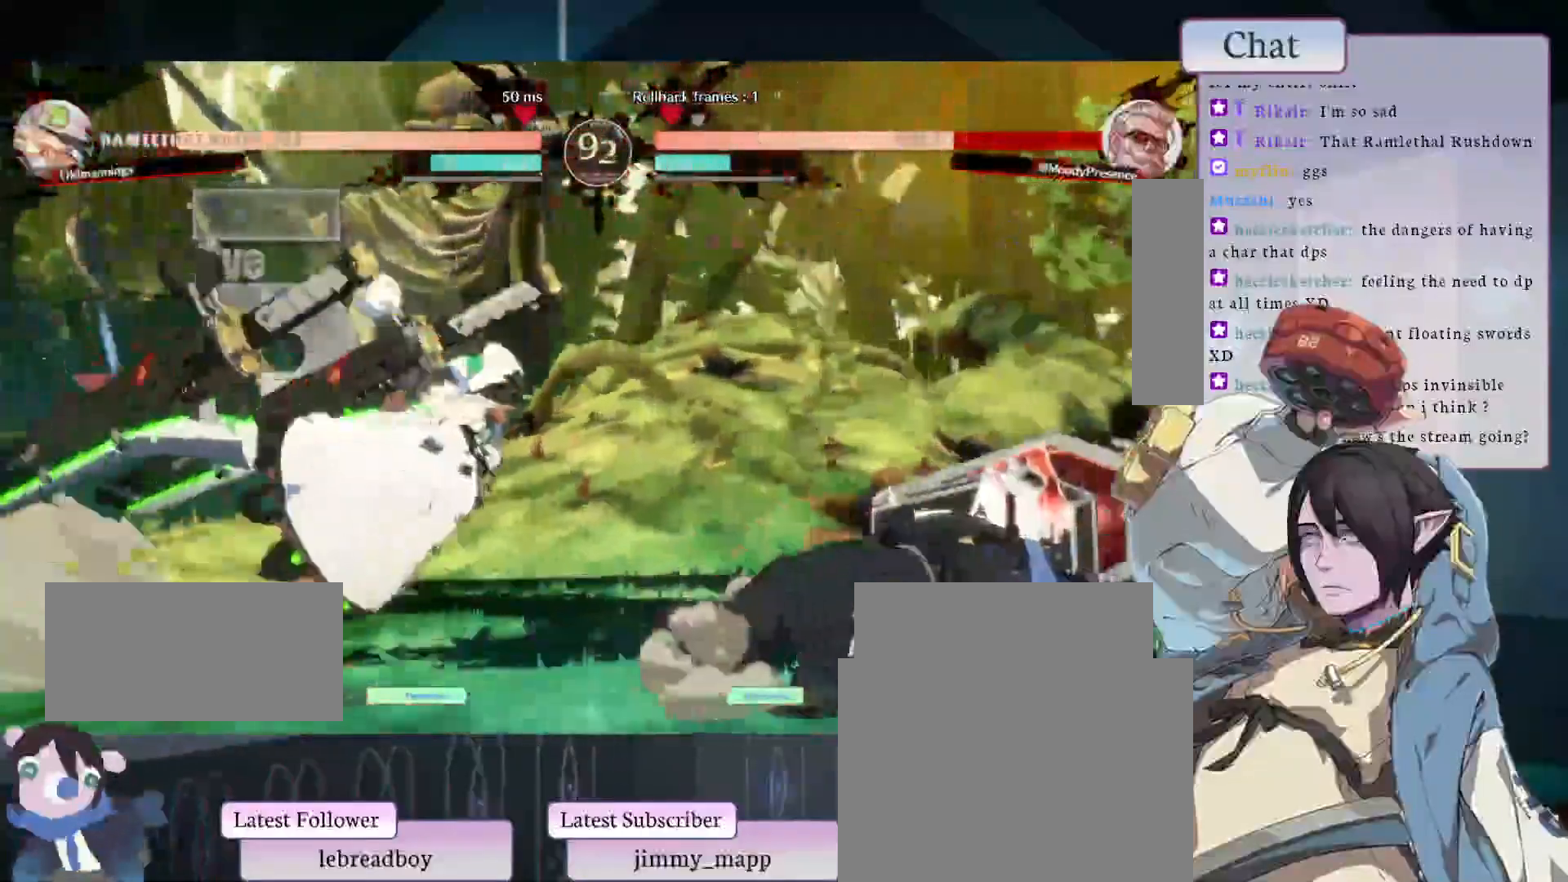
{"buttons": ["START"], "left_stick": "center", "events": [[433, "START", "down"]]}